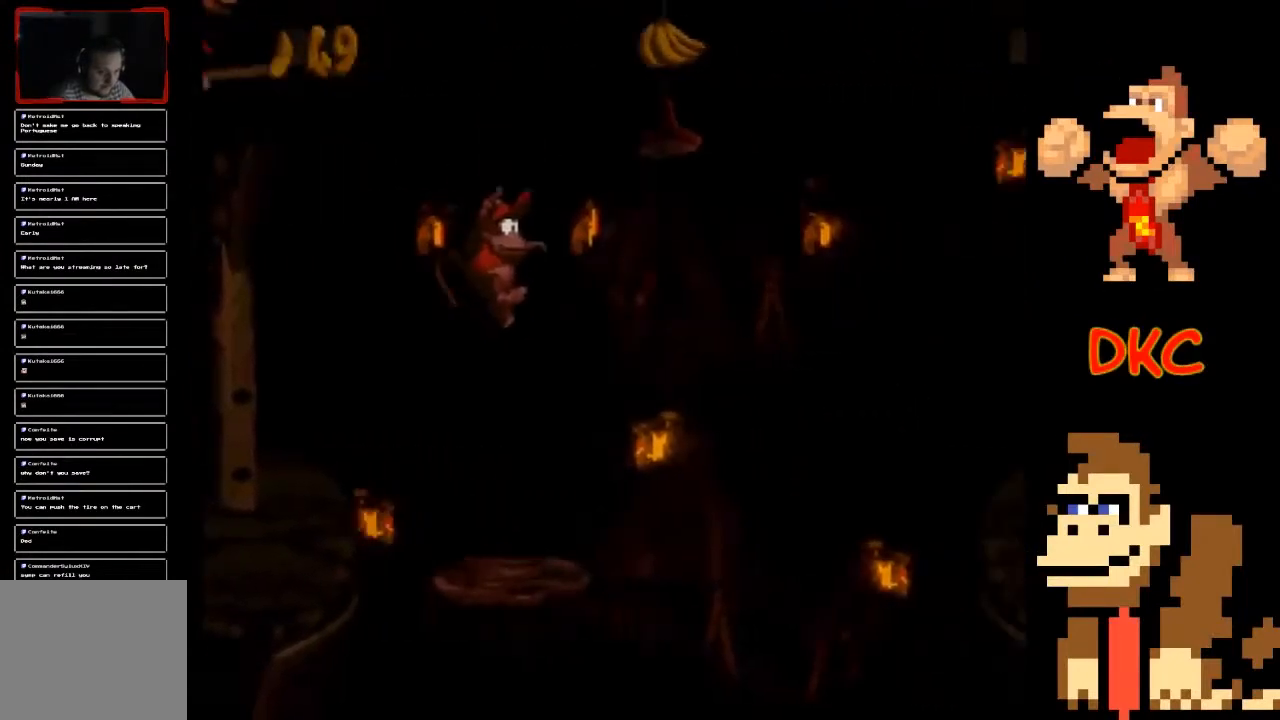
Gameplay with a controller (Xbox layout); each line is a JSON object with the inputs held at the frame after it. "events" lists button and stick changes between this image and that frame as [ms after this image, input, new state], when the widget could be followed in between. Not read: L3 R3.
{"buttons": ["A", "X"], "left_stick": "right", "right_stick": "center", "events": [[133, "left_stick", "right"], [233, "left_stick", "center"], [433, "A", "down"], [433, "left_stick", "right"]]}
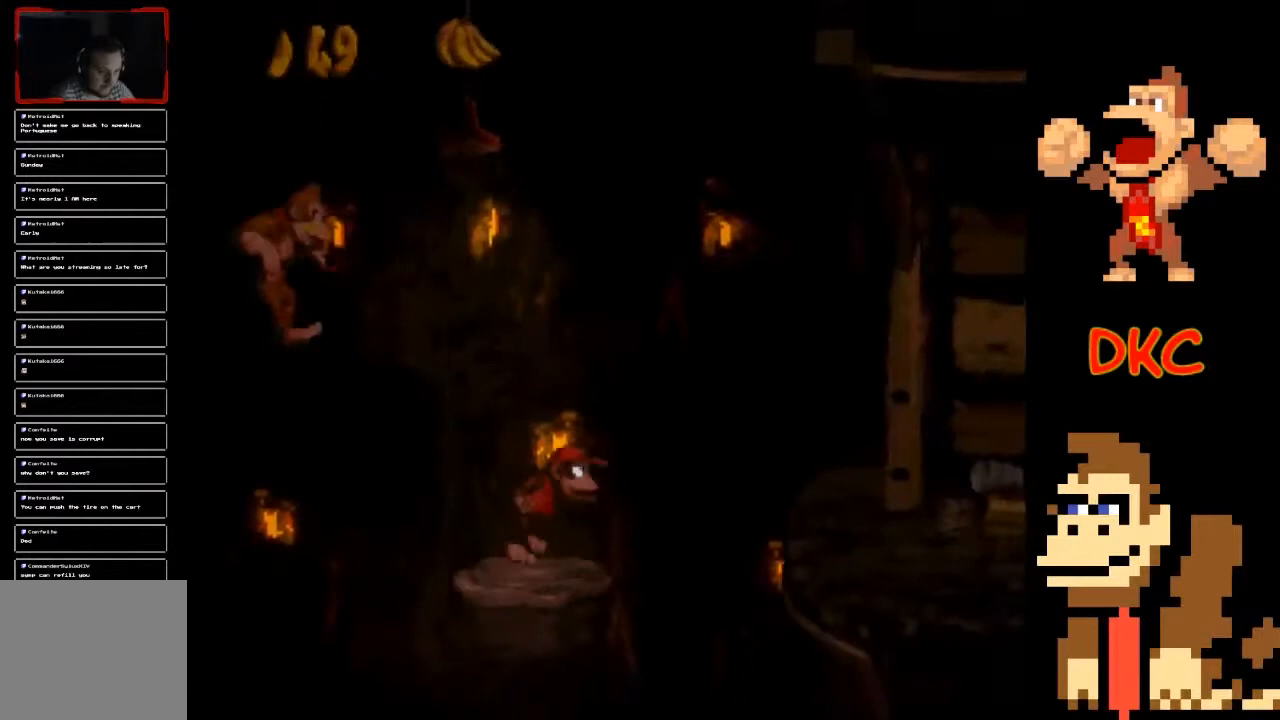
{"buttons": ["X"], "left_stick": "right", "right_stick": "center", "events": [[333, "A", "up"]]}
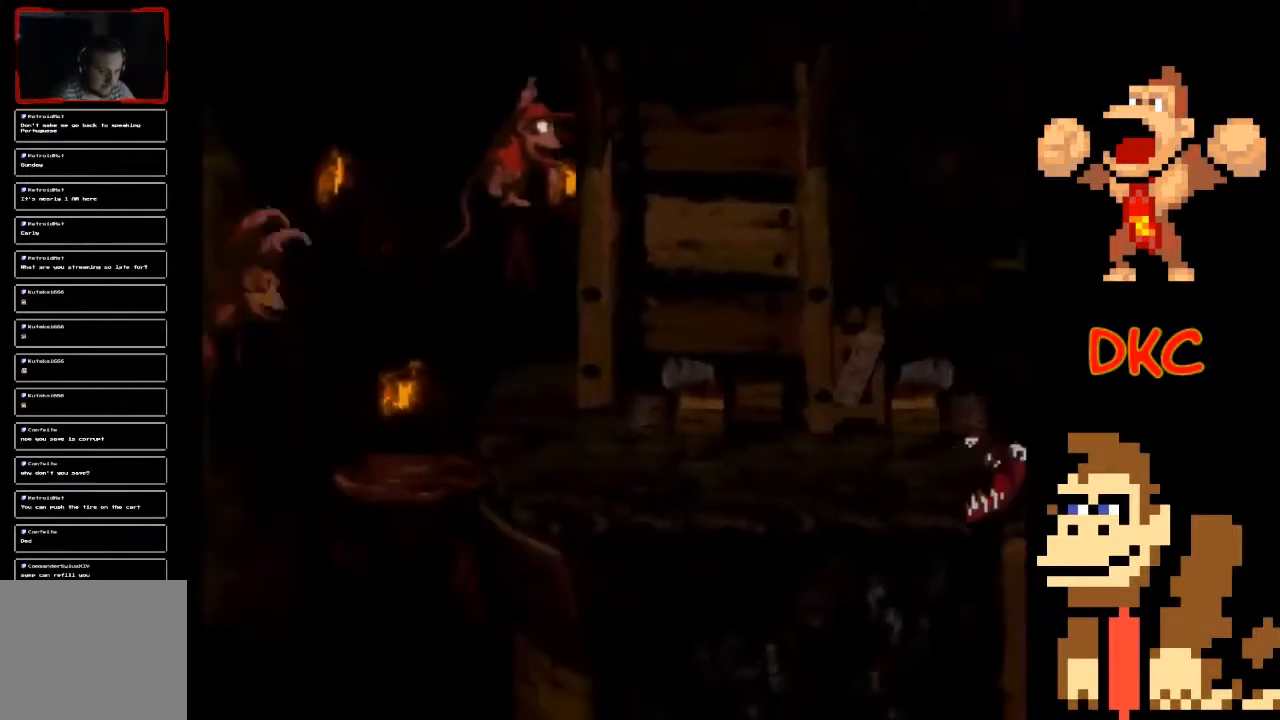
{"buttons": ["A", "X"], "left_stick": "center", "right_stick": "center", "events": [[133, "left_stick", "center"], [433, "A", "down"]]}
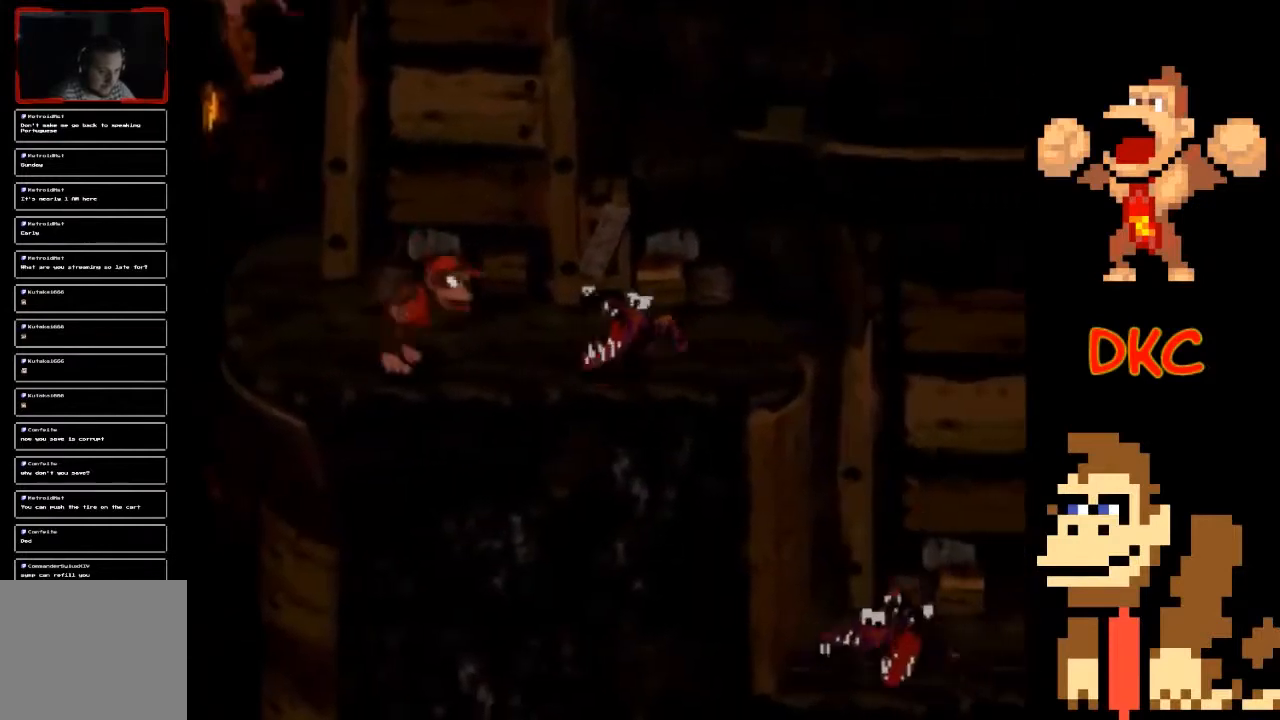
{"buttons": ["A", "X"], "left_stick": "left", "right_stick": "center", "events": [[33, "left_stick", "right"], [367, "left_stick", "left"]]}
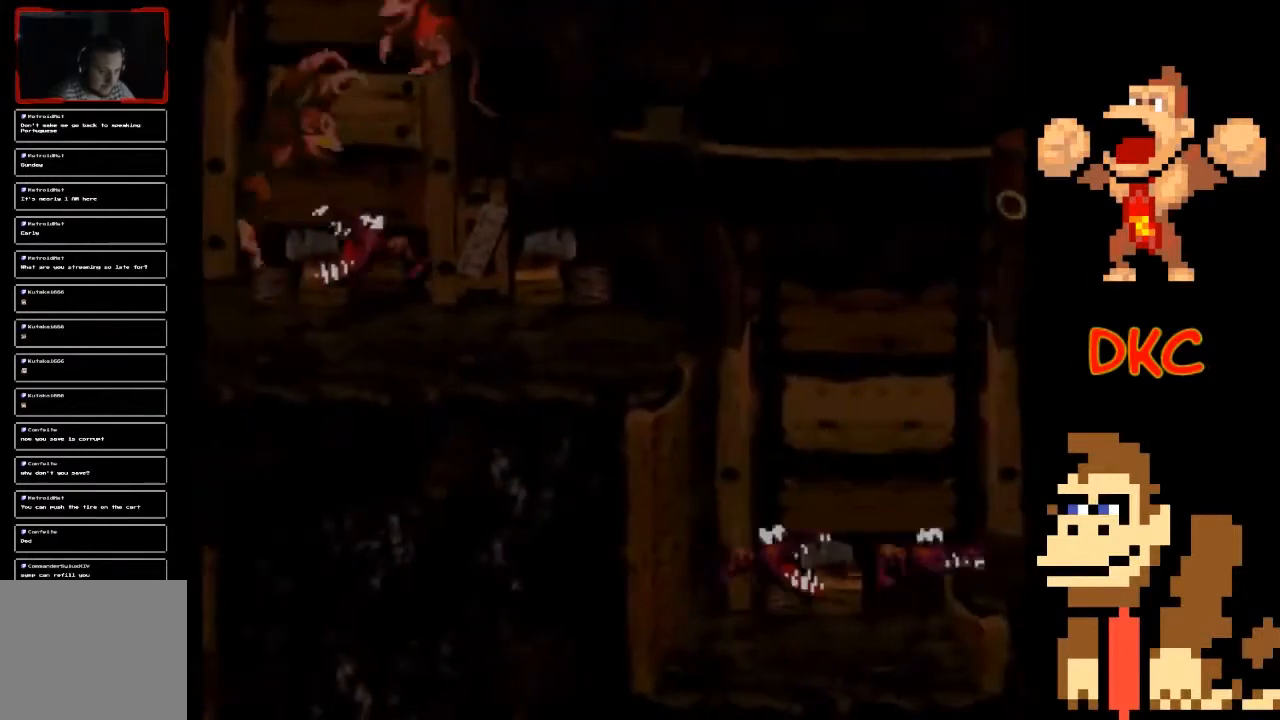
{"buttons": ["A", "X"], "left_stick": "right", "right_stick": "center", "events": [[33, "left_stick", "right"], [233, "A", "up"], [400, "A", "down"]]}
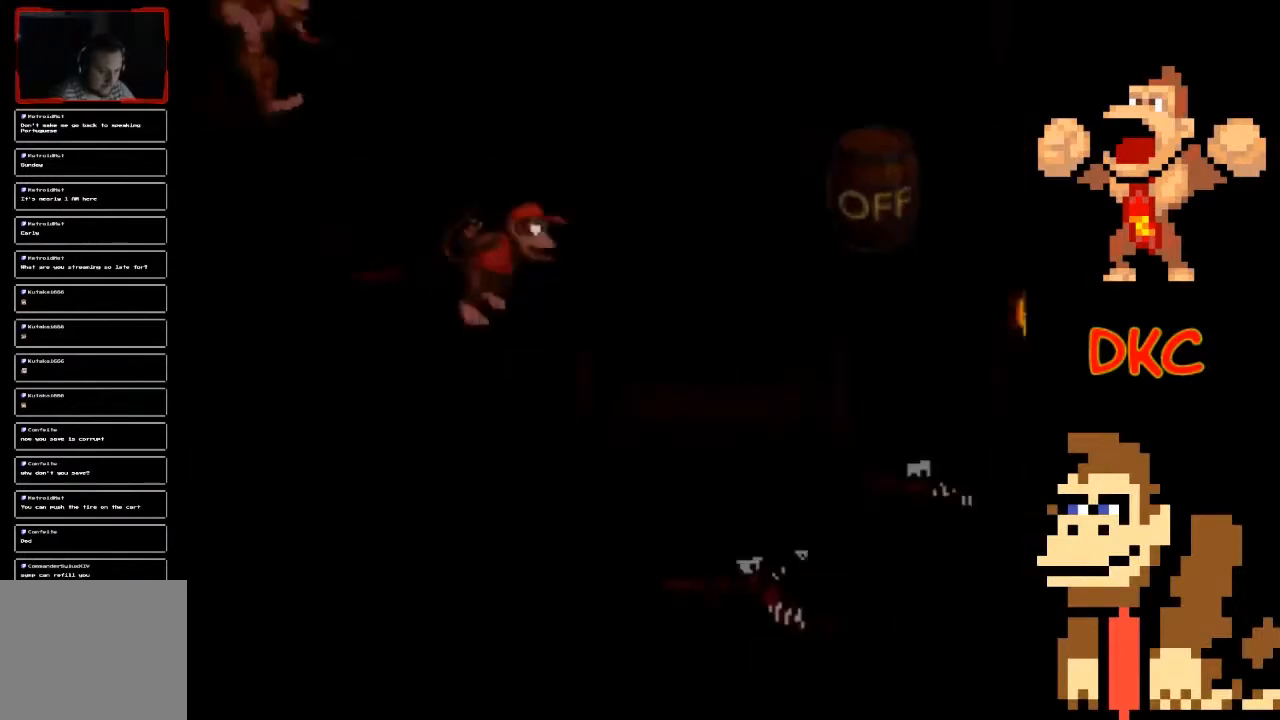
{"buttons": ["X"], "left_stick": "right", "right_stick": "center", "events": [[300, "A", "up"]]}
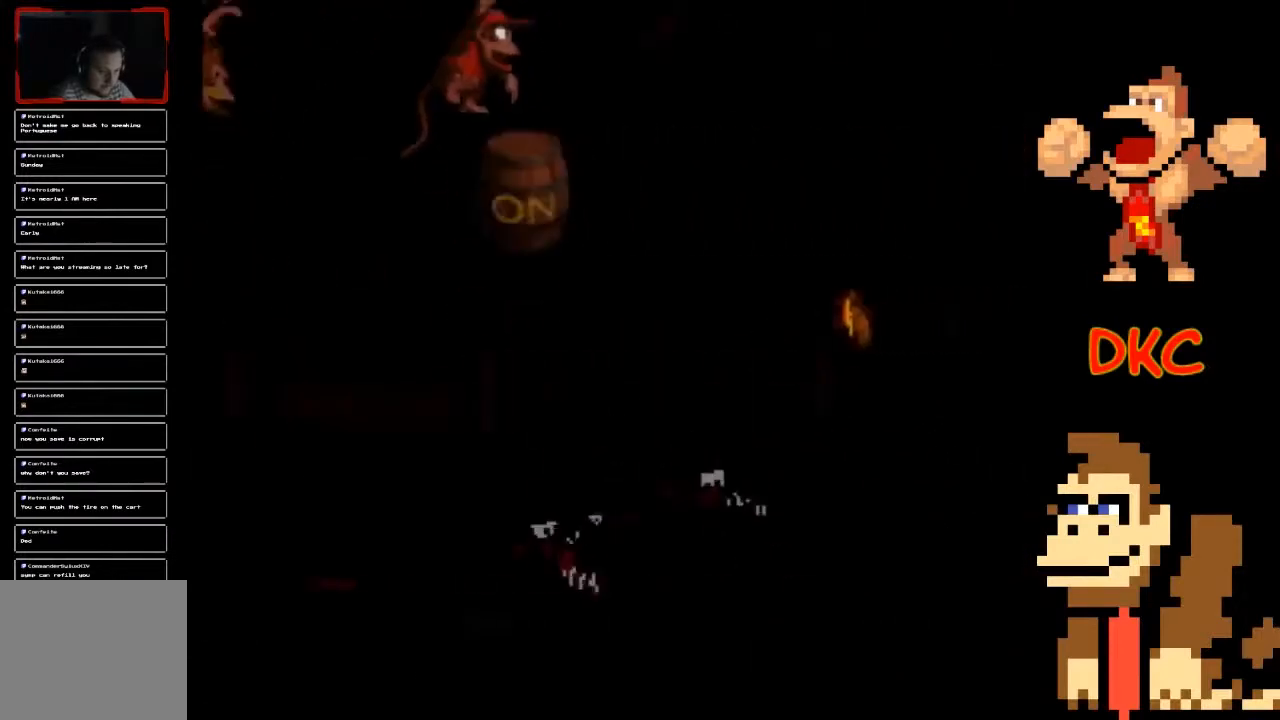
{"buttons": ["A", "X"], "left_stick": "up-left", "right_stick": "center", "events": [[233, "left_stick", "center"], [267, "A", "down"], [300, "left_stick", "left"], [400, "left_stick", "up-left"]]}
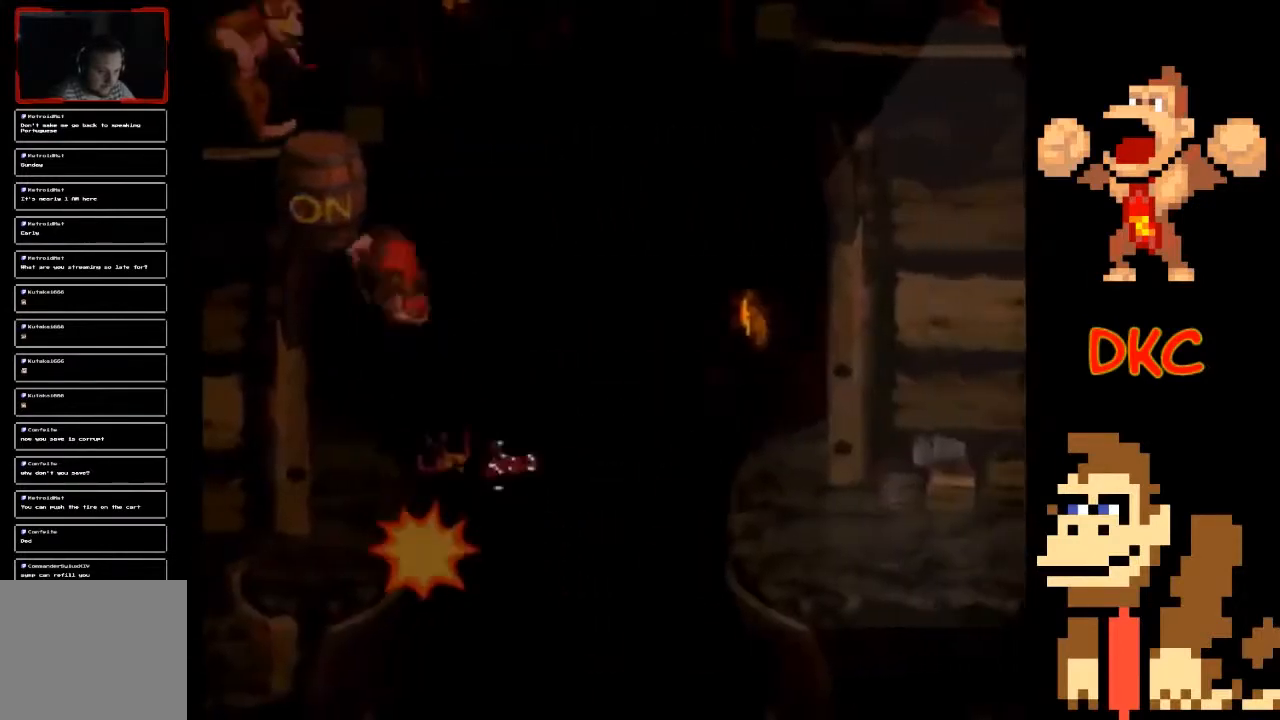
{"buttons": ["X"], "left_stick": "right", "right_stick": "center", "events": [[233, "A", "up"], [233, "left_stick", "center"], [433, "left_stick", "right"]]}
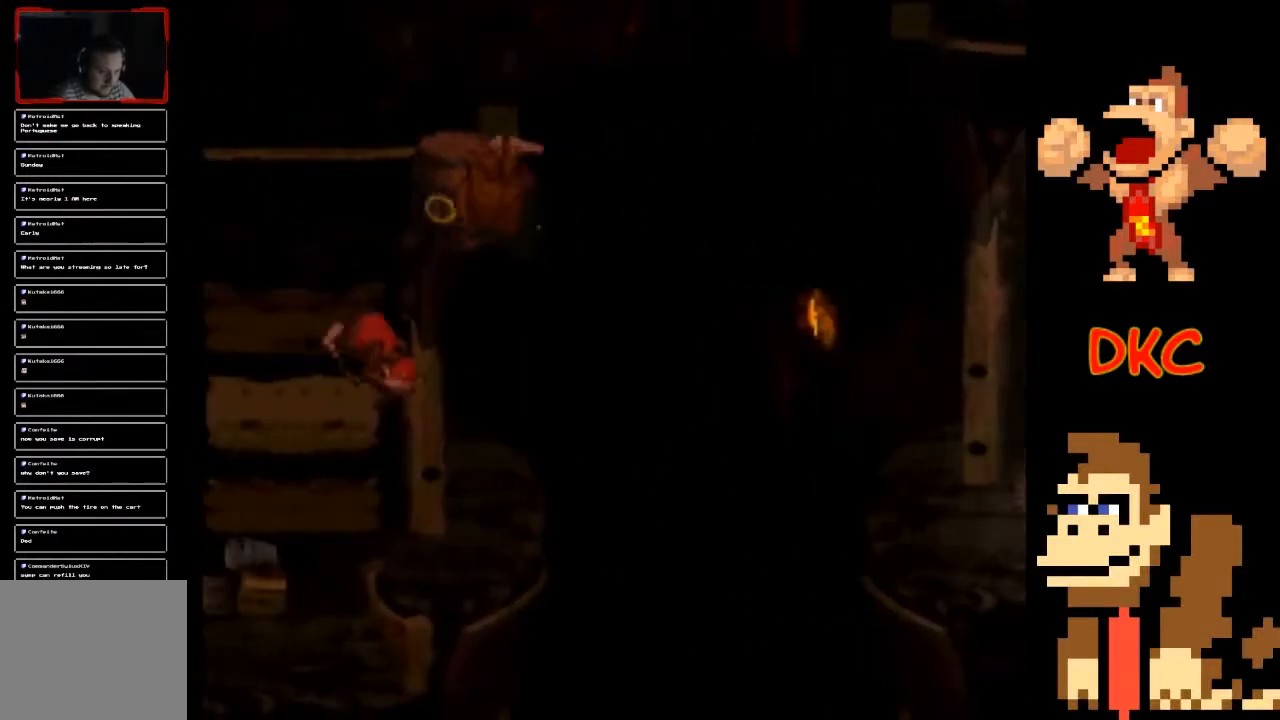
{"buttons": ["X"], "left_stick": "right", "right_stick": "center", "events": [[67, "left_stick", "center"], [433, "left_stick", "right"]]}
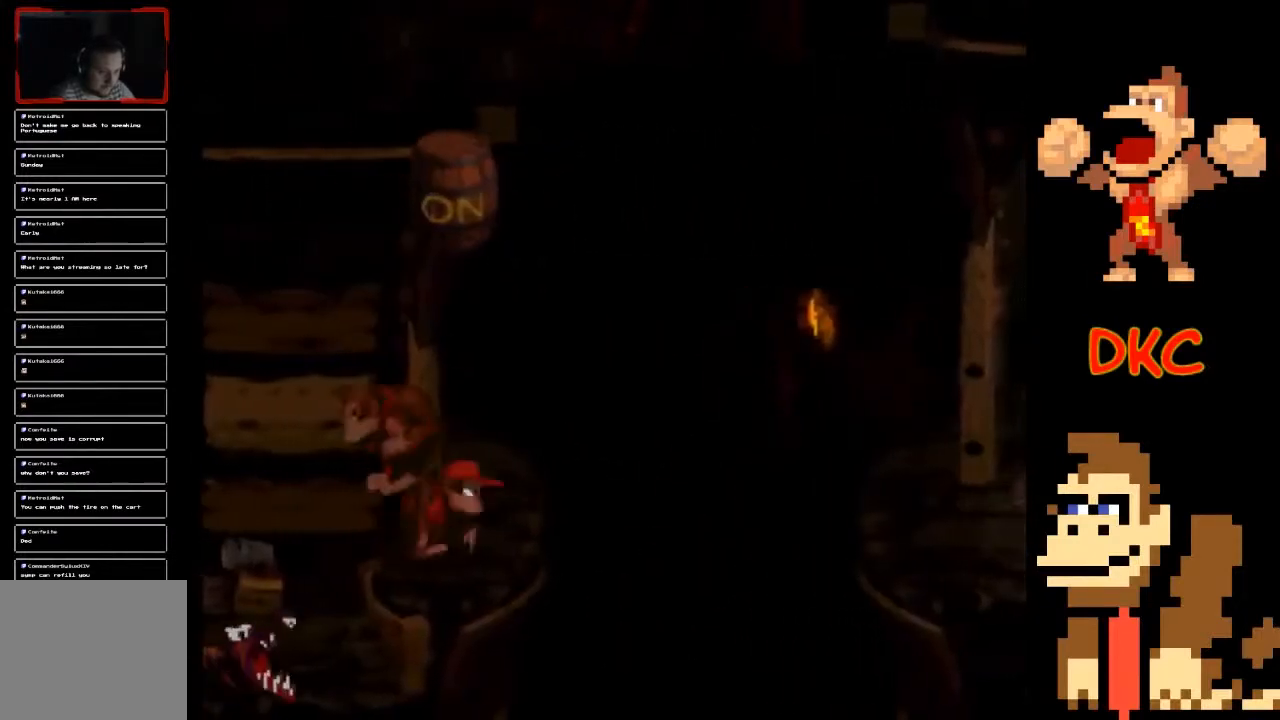
{"buttons": ["A", "X"], "left_stick": "right", "right_stick": "center", "events": [[133, "A", "down"]]}
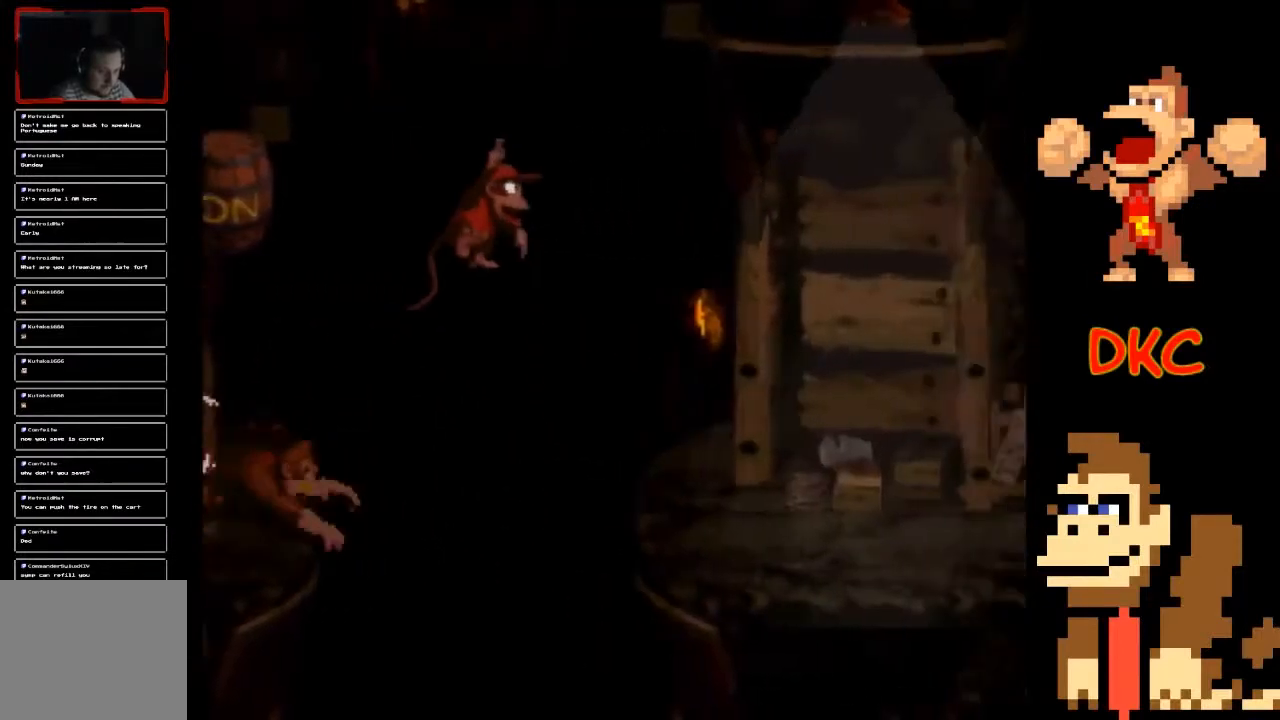
{"buttons": ["X"], "left_stick": "center", "right_stick": "center", "events": [[233, "A", "up"], [333, "left_stick", "center"]]}
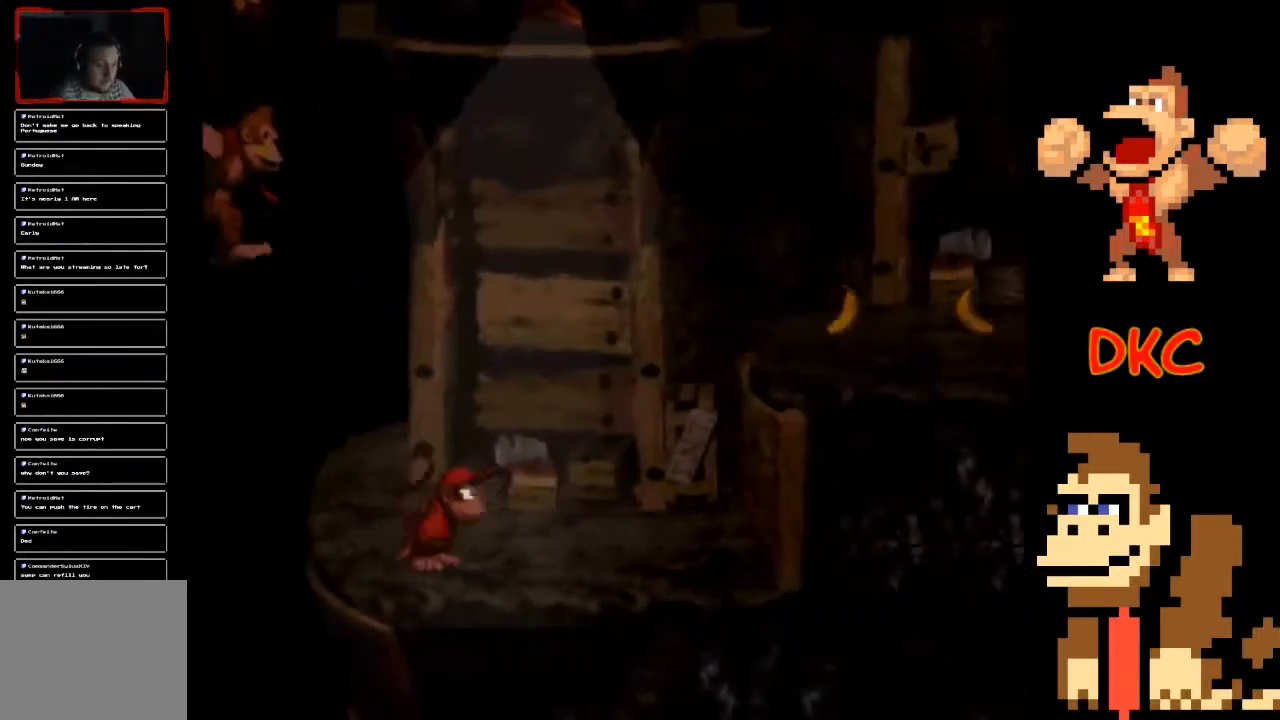
{"buttons": ["A", "X"], "left_stick": "right", "right_stick": "center", "events": [[167, "left_stick", "right"], [333, "A", "down"]]}
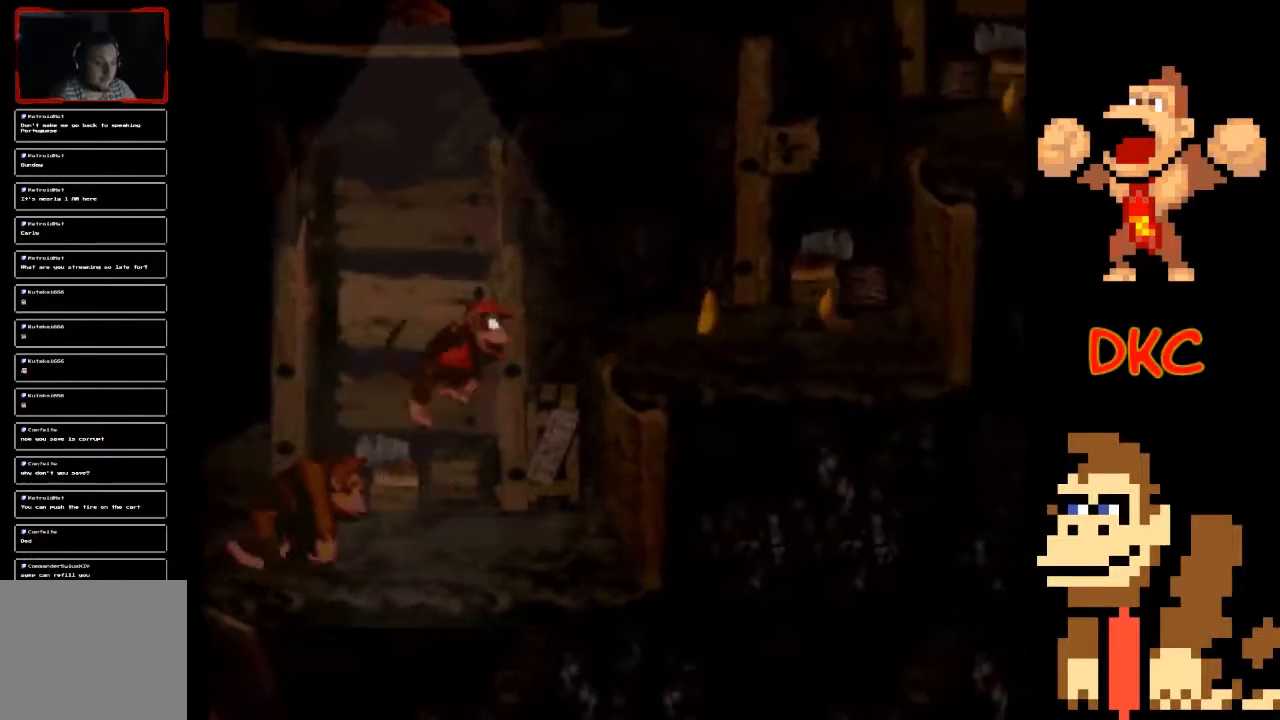
{"buttons": ["A", "X"], "left_stick": "right", "right_stick": "center", "events": [[100, "A", "up"], [367, "left_stick", "center"], [400, "A", "down"], [433, "left_stick", "right"]]}
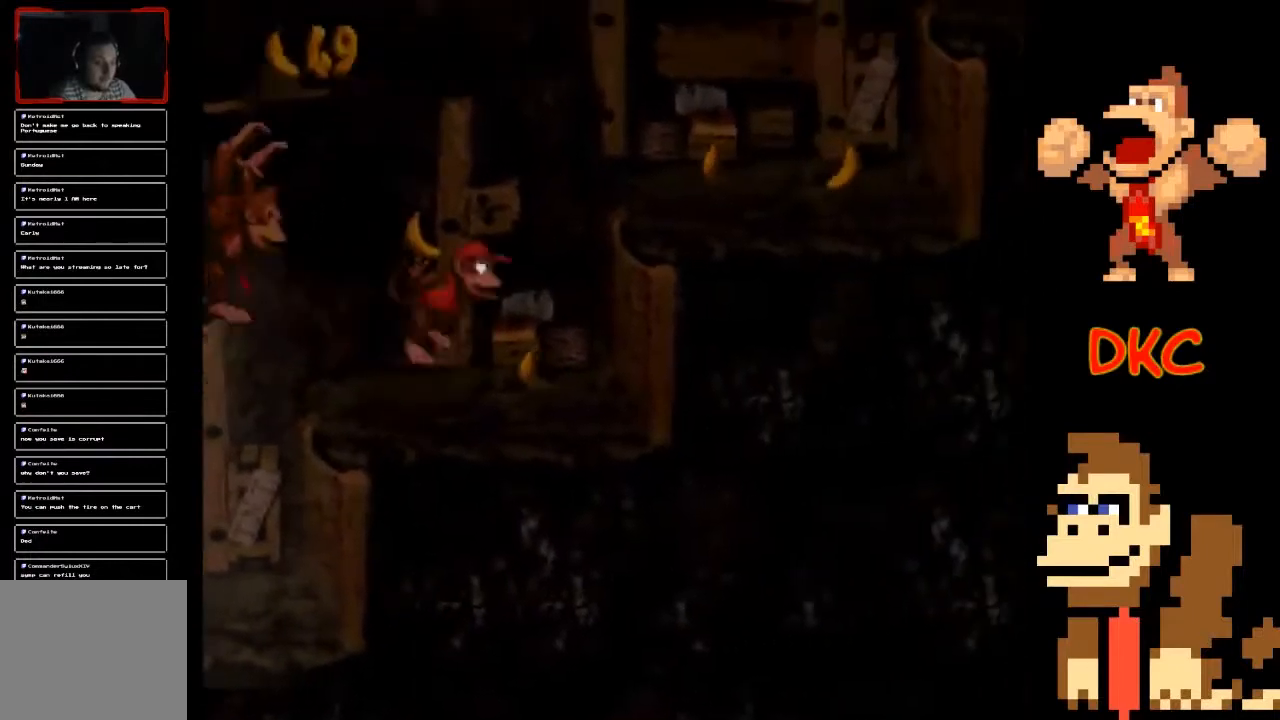
{"buttons": ["A", "X"], "left_stick": "right", "right_stick": "center", "events": [[133, "A", "up"], [467, "A", "down"]]}
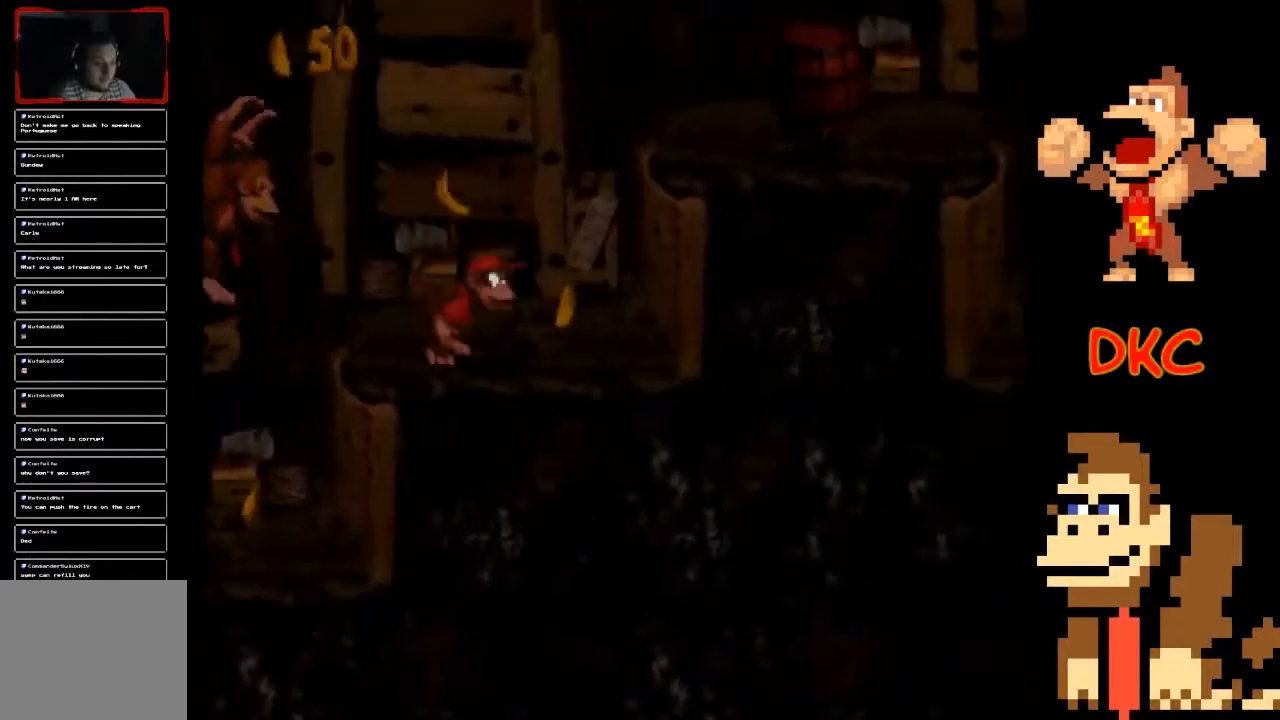
{"buttons": ["X"], "left_stick": "center", "right_stick": "center", "events": [[167, "A", "up"], [433, "left_stick", "center"]]}
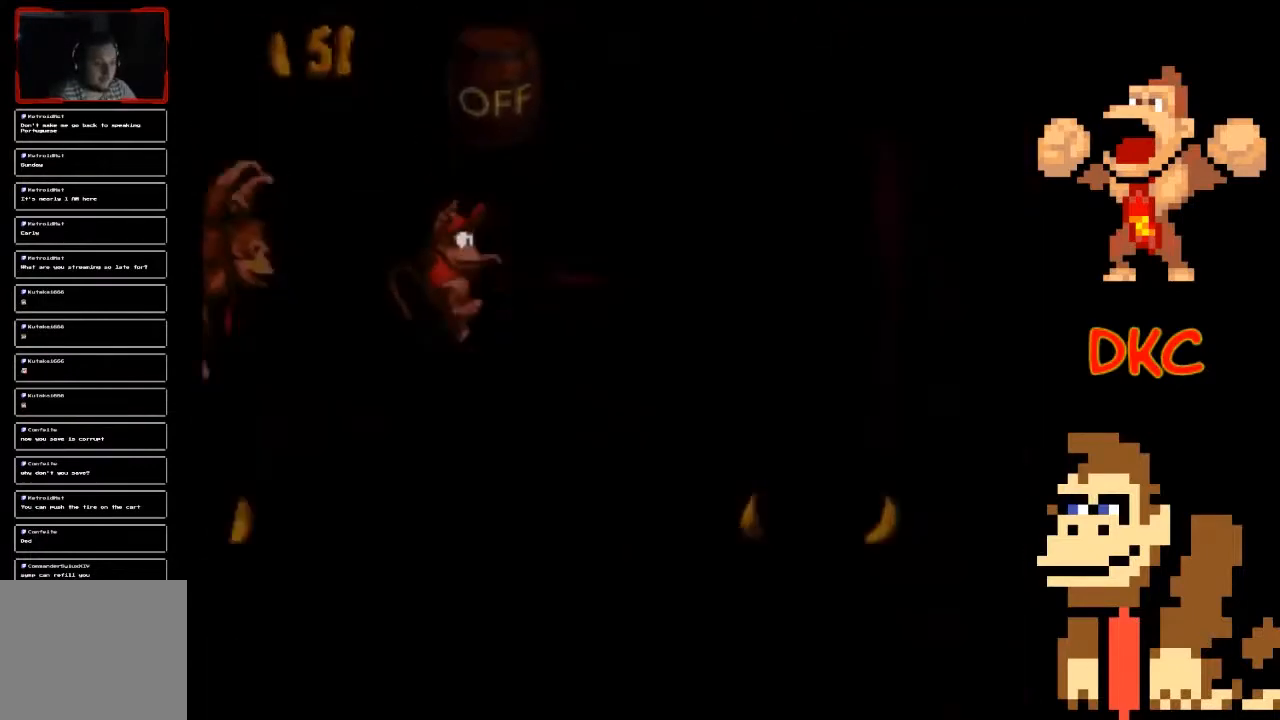
{"buttons": ["X"], "left_stick": "center", "right_stick": "center", "events": [[33, "left_stick", "right"], [100, "left_stick", "center"], [267, "left_stick", "right"], [367, "left_stick", "center"]]}
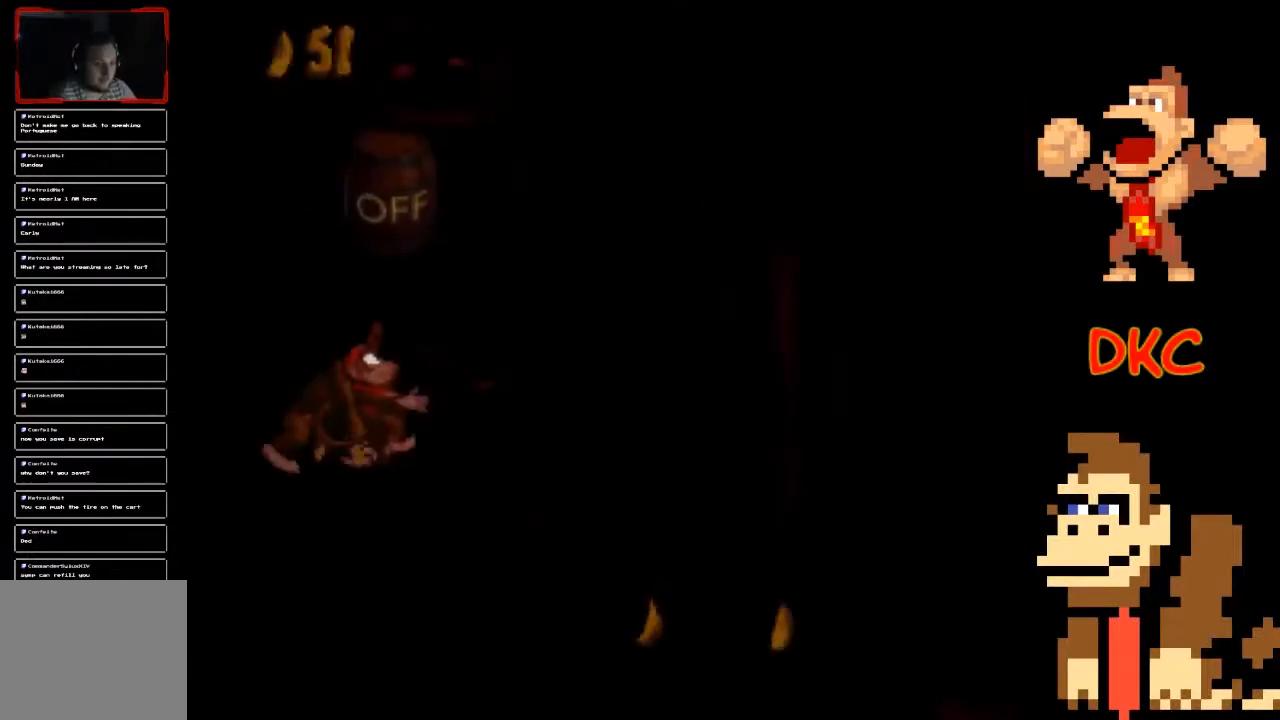
{"buttons": ["X"], "left_stick": "right", "right_stick": "center", "events": [[133, "A", "down"], [300, "A", "up"], [300, "left_stick", "right"]]}
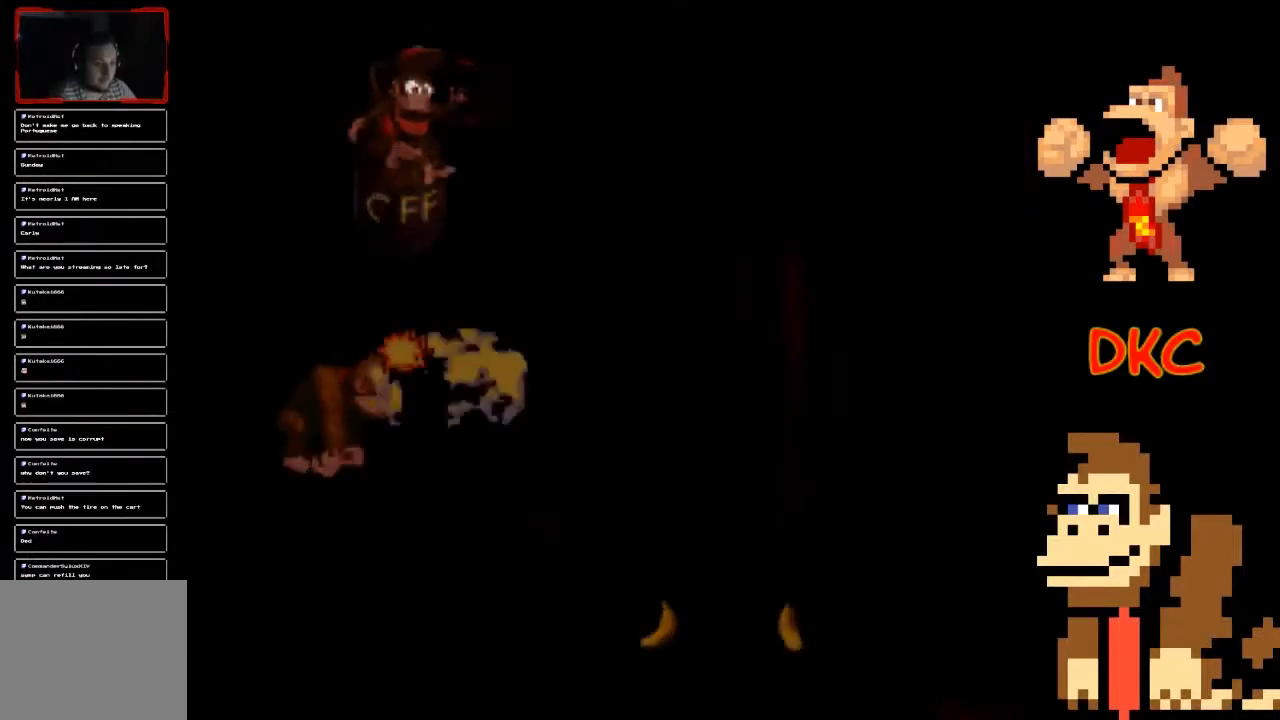
{"buttons": ["X"], "left_stick": "right", "right_stick": "center", "events": []}
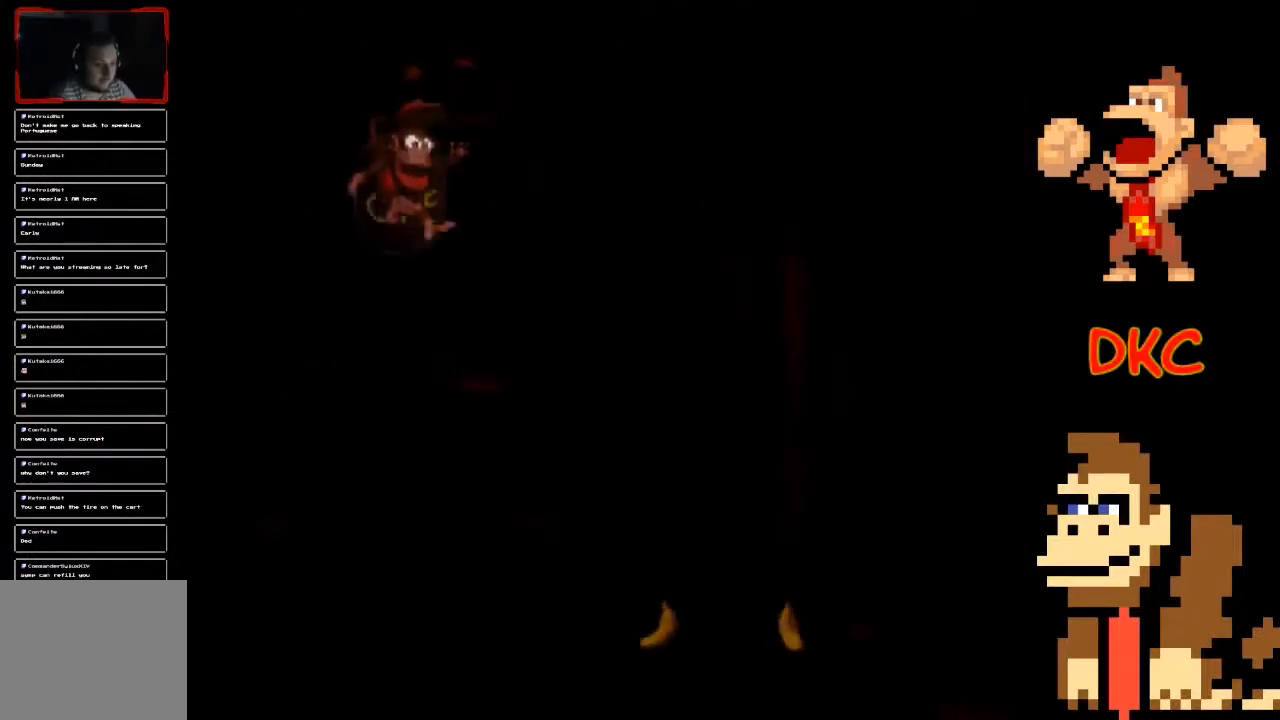
{"buttons": ["X"], "left_stick": "right", "right_stick": "center", "events": [[100, "A", "down"], [133, "left_stick", "up-left"], [400, "left_stick", "right"], [433, "A", "up"]]}
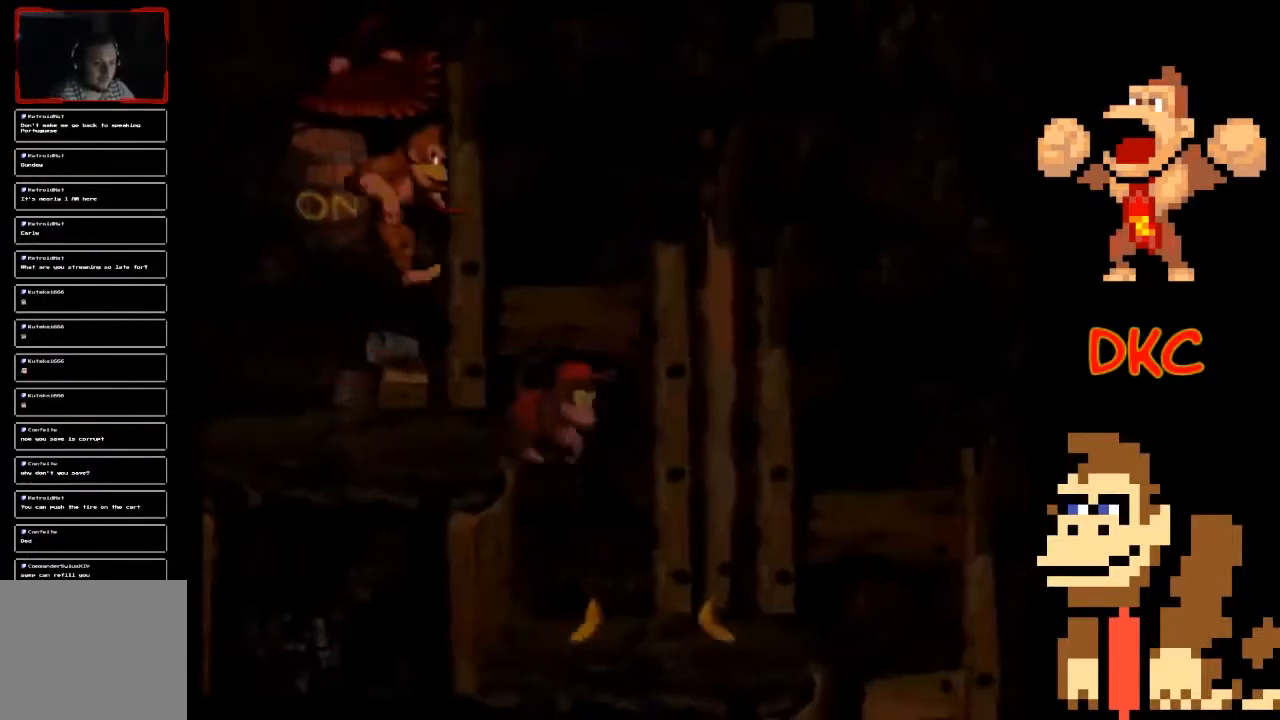
{"buttons": ["X"], "left_stick": "right", "right_stick": "center", "events": []}
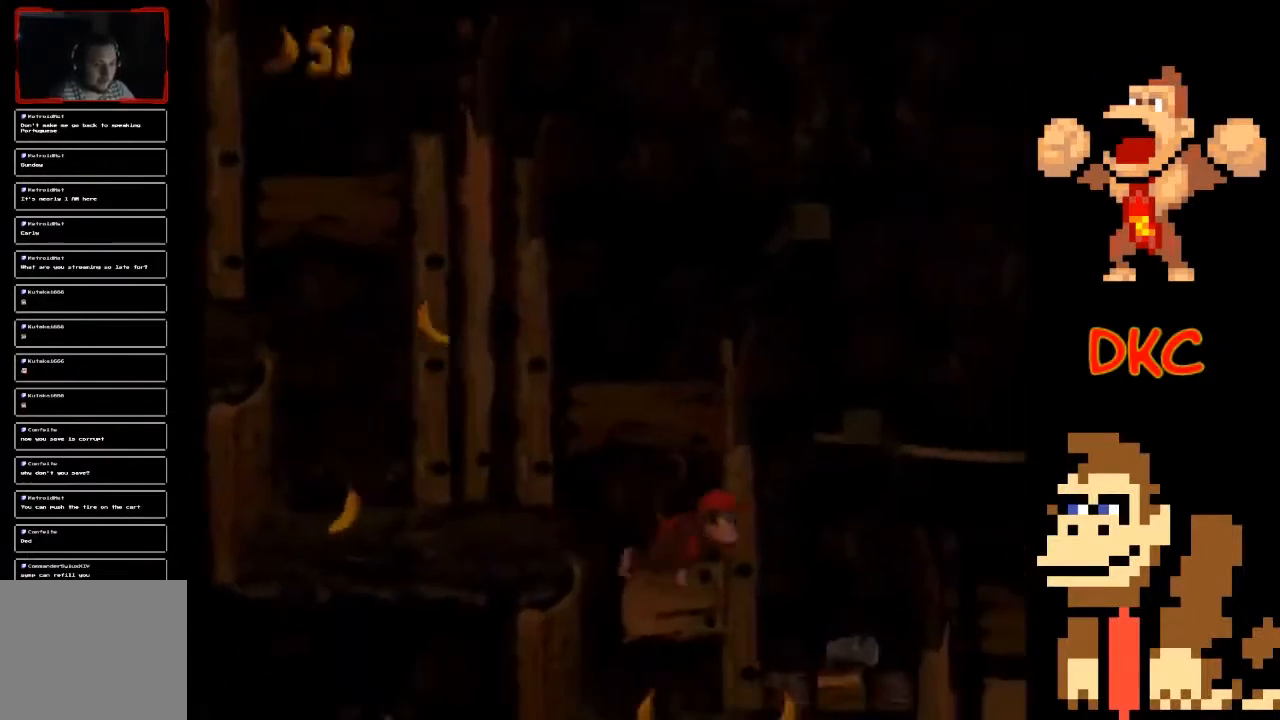
{"buttons": ["X"], "left_stick": "right", "right_stick": "center", "events": []}
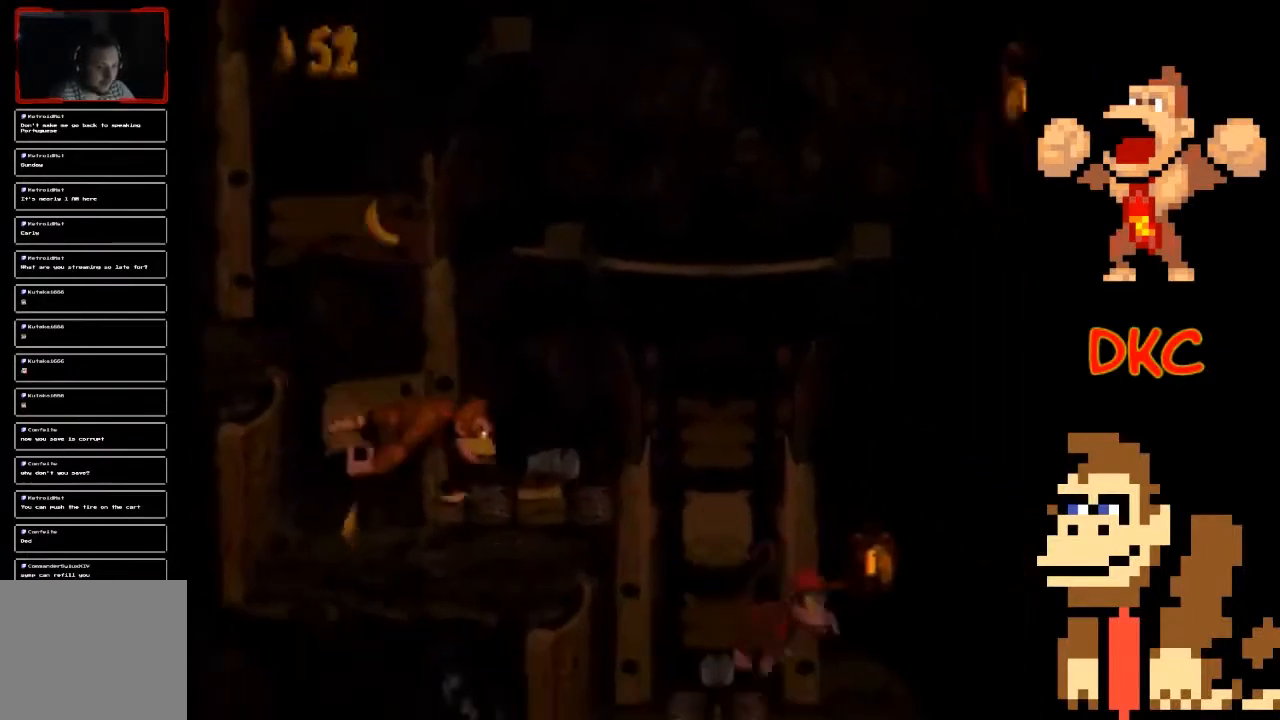
{"buttons": ["X"], "left_stick": "center", "right_stick": "center", "events": [[467, "left_stick", "center"]]}
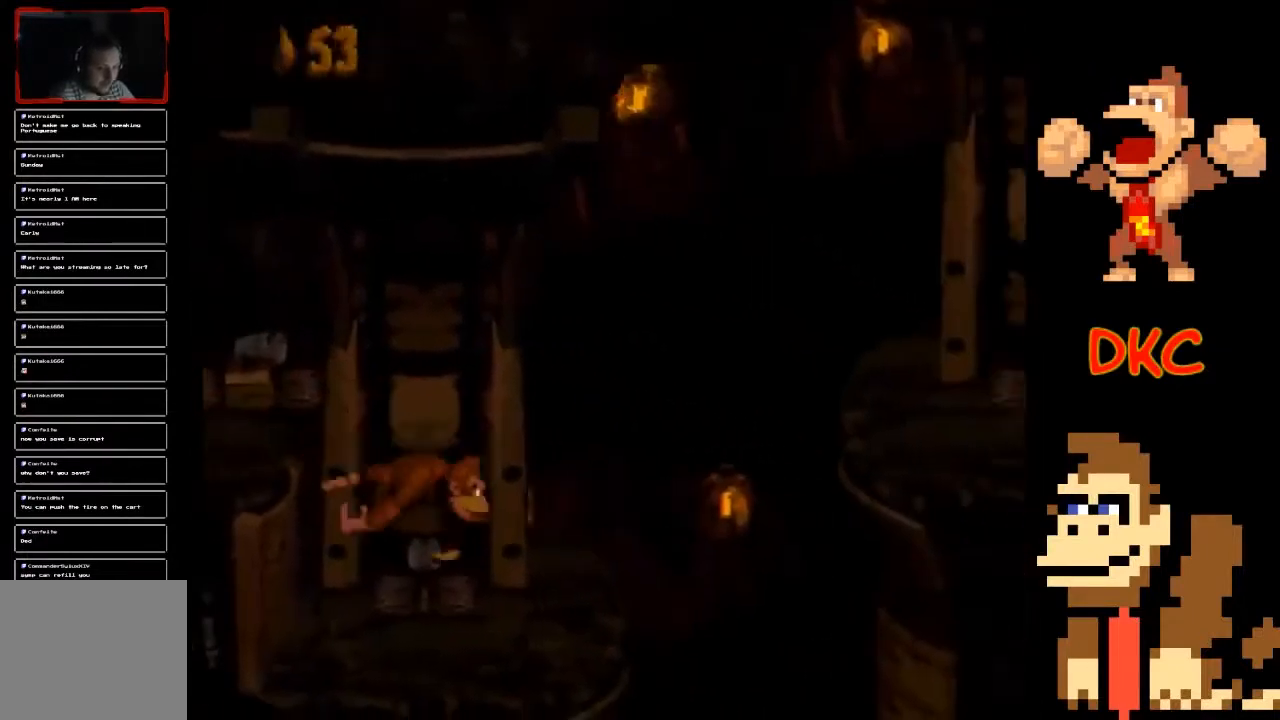
{"buttons": ["X"], "left_stick": "right", "right_stick": "center", "events": [[400, "left_stick", "right"]]}
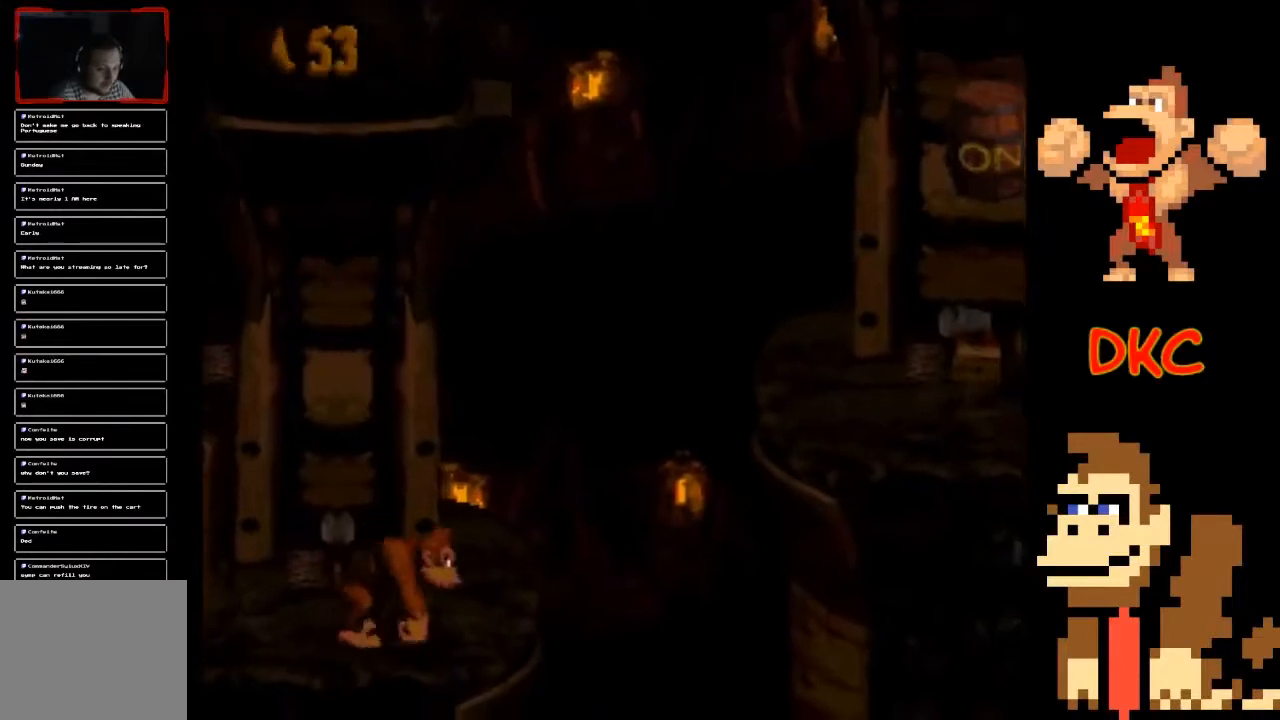
{"buttons": ["A", "X"], "left_stick": "right", "right_stick": "center", "events": [[167, "A", "down"]]}
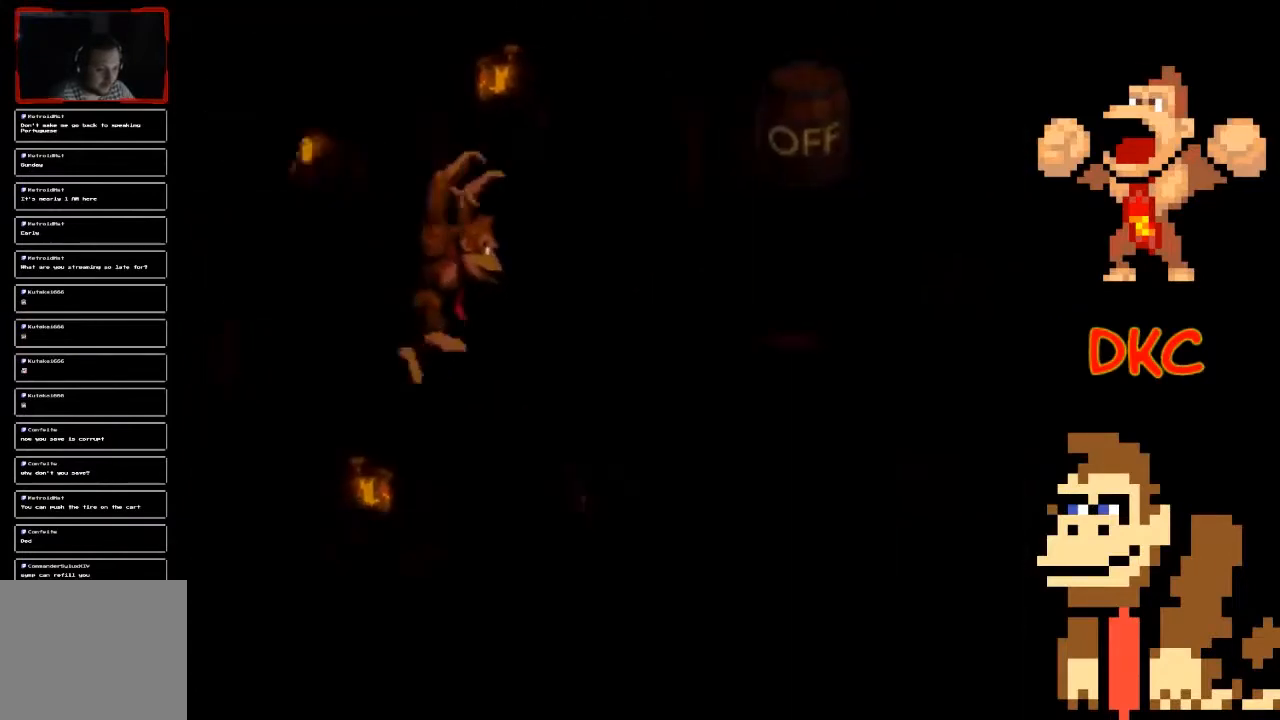
{"buttons": ["A", "X"], "left_stick": "right", "right_stick": "center", "events": [[133, "A", "up"], [367, "A", "down"]]}
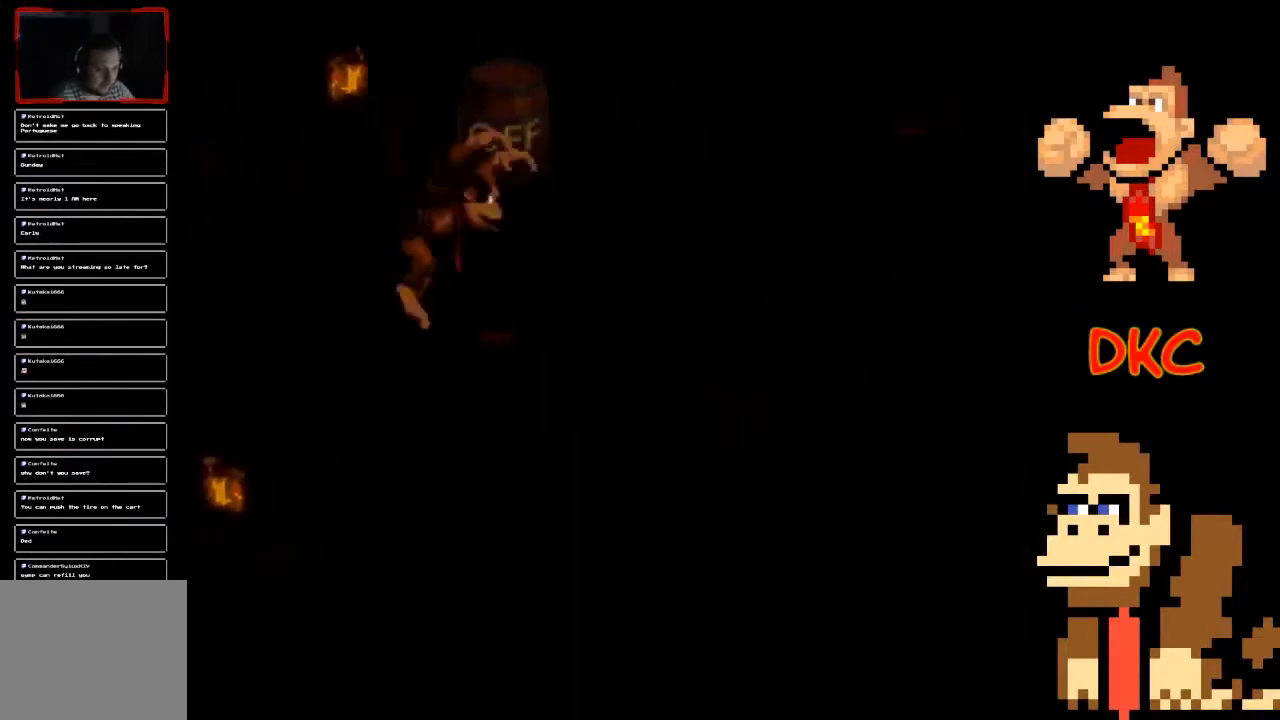
{"buttons": ["X"], "left_stick": "left", "right_stick": "center", "events": [[367, "A", "up"], [367, "left_stick", "left"]]}
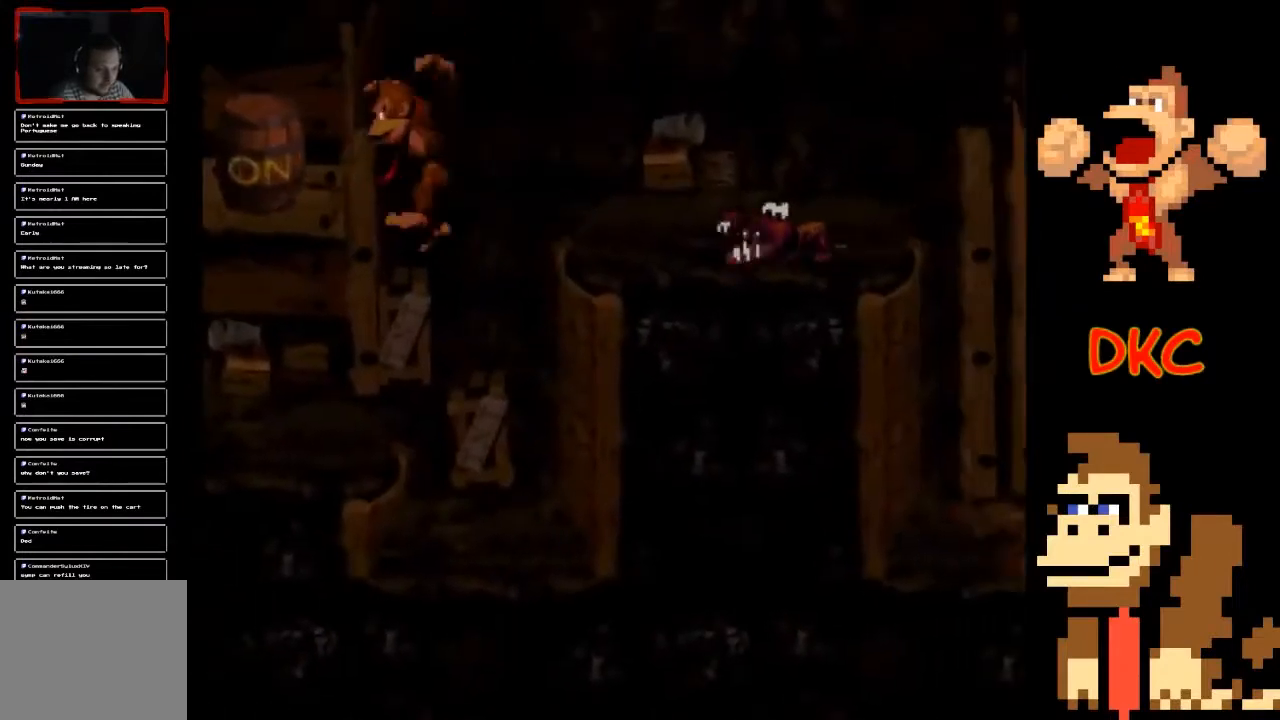
{"buttons": ["X"], "left_stick": "right", "right_stick": "center", "events": [[200, "A", "down"], [400, "A", "up"], [400, "left_stick", "right"]]}
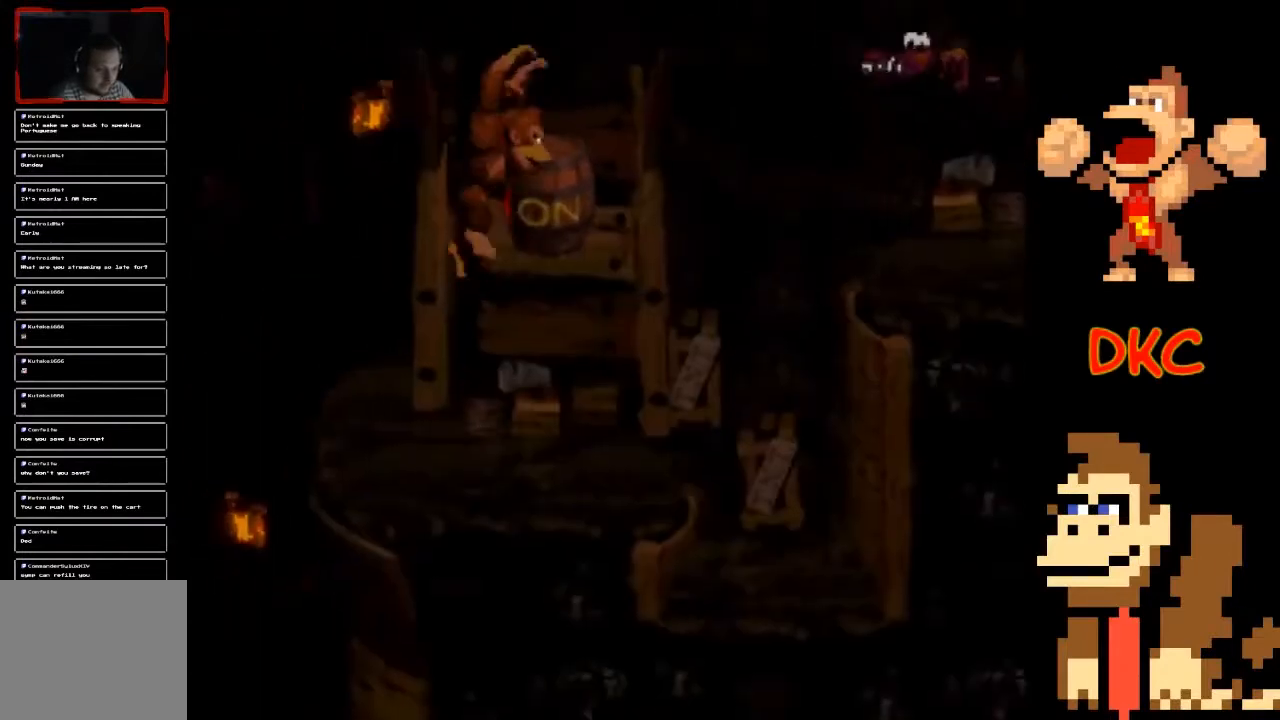
{"buttons": ["A", "X"], "left_stick": "left", "right_stick": "center", "events": [[100, "left_stick", "center"], [300, "left_stick", "left"], [500, "A", "down"]]}
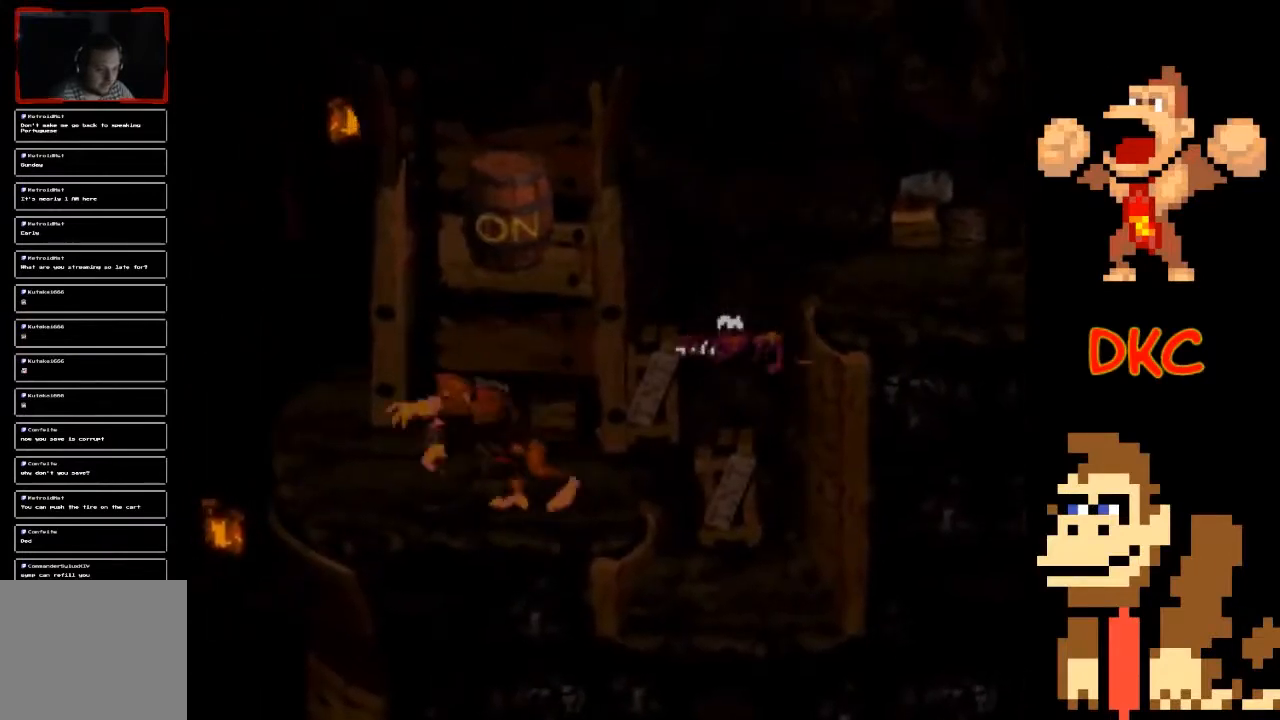
{"buttons": ["A", "X"], "left_stick": "right", "right_stick": "center", "events": [[100, "left_stick", "center"], [233, "left_stick", "right"]]}
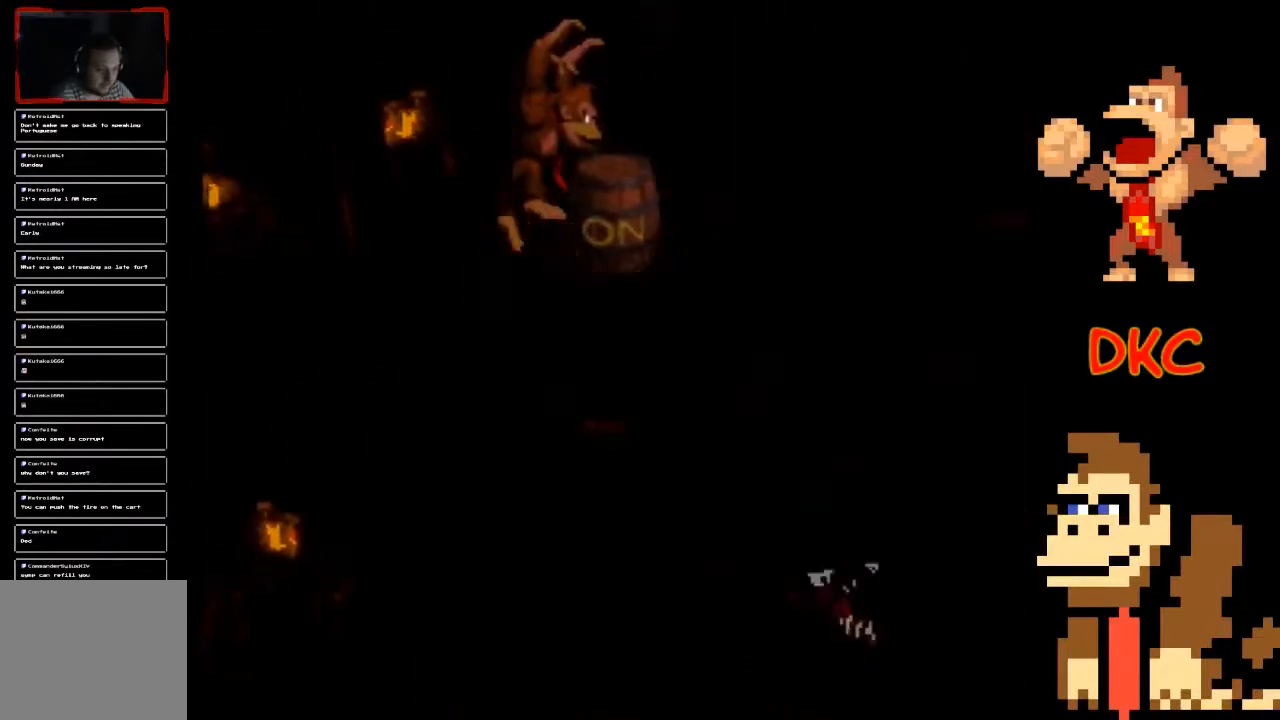
{"buttons": ["A", "X"], "left_stick": "center", "right_stick": "center", "events": [[167, "left_stick", "left"], [200, "A", "up"], [333, "left_stick", "center"], [433, "A", "down"]]}
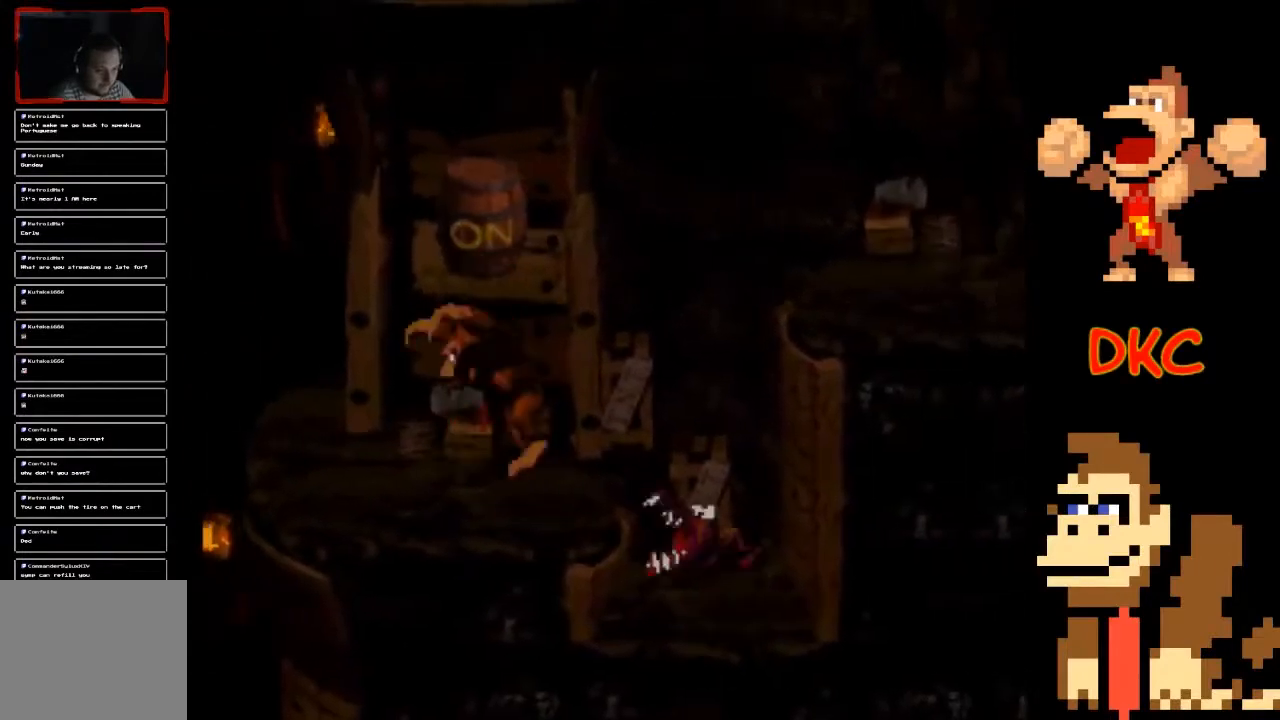
{"buttons": ["X"], "left_stick": "right", "right_stick": "center", "events": [[100, "A", "up"], [467, "left_stick", "right"]]}